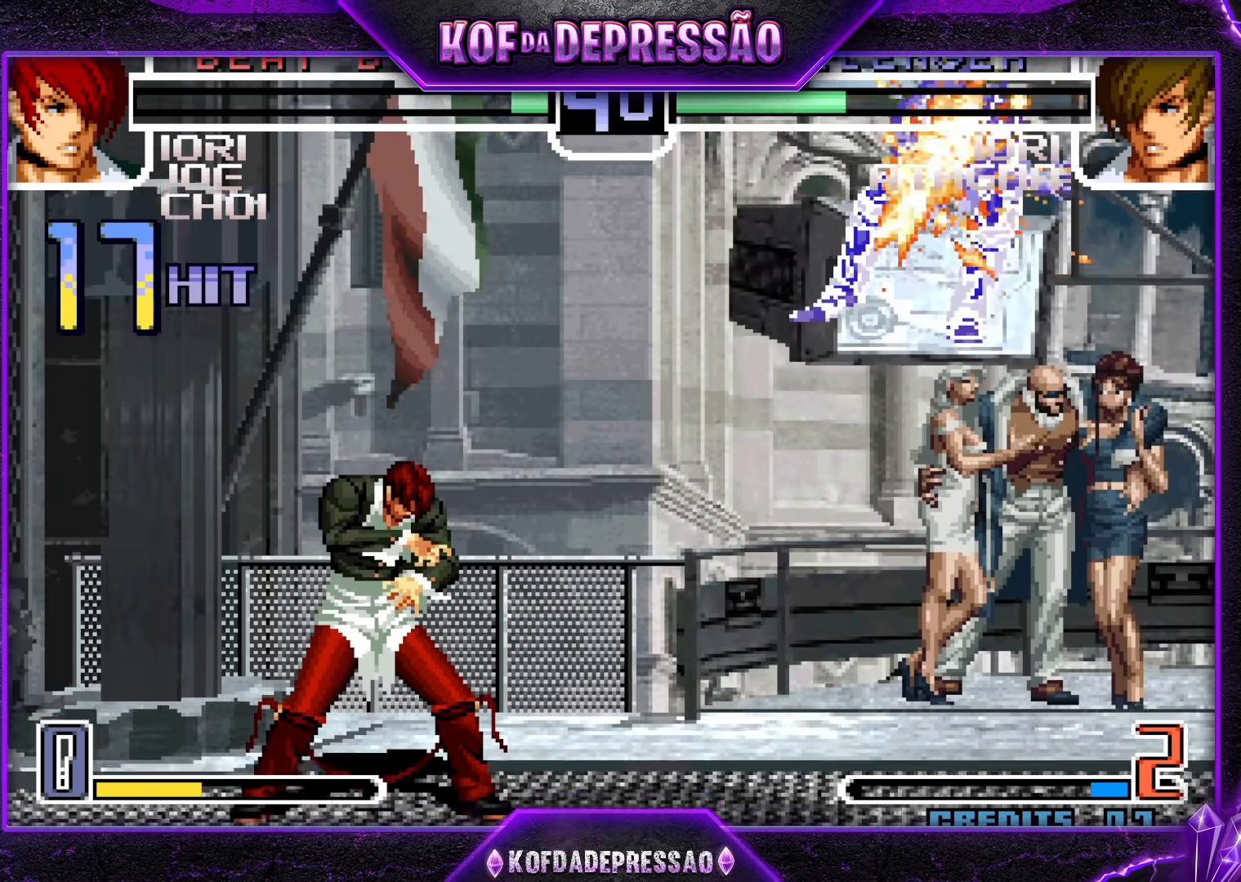
Gameplay with a controller (arcade stick); each line is a JSON object with the inputs held at the frame after it. "events" lists button and stick changes between this image and that frame as [ms after this image, input, new state], when the widget could be followed in between. Not read: L3 R3.
{"buttons": [], "left_stick": "center", "events": []}
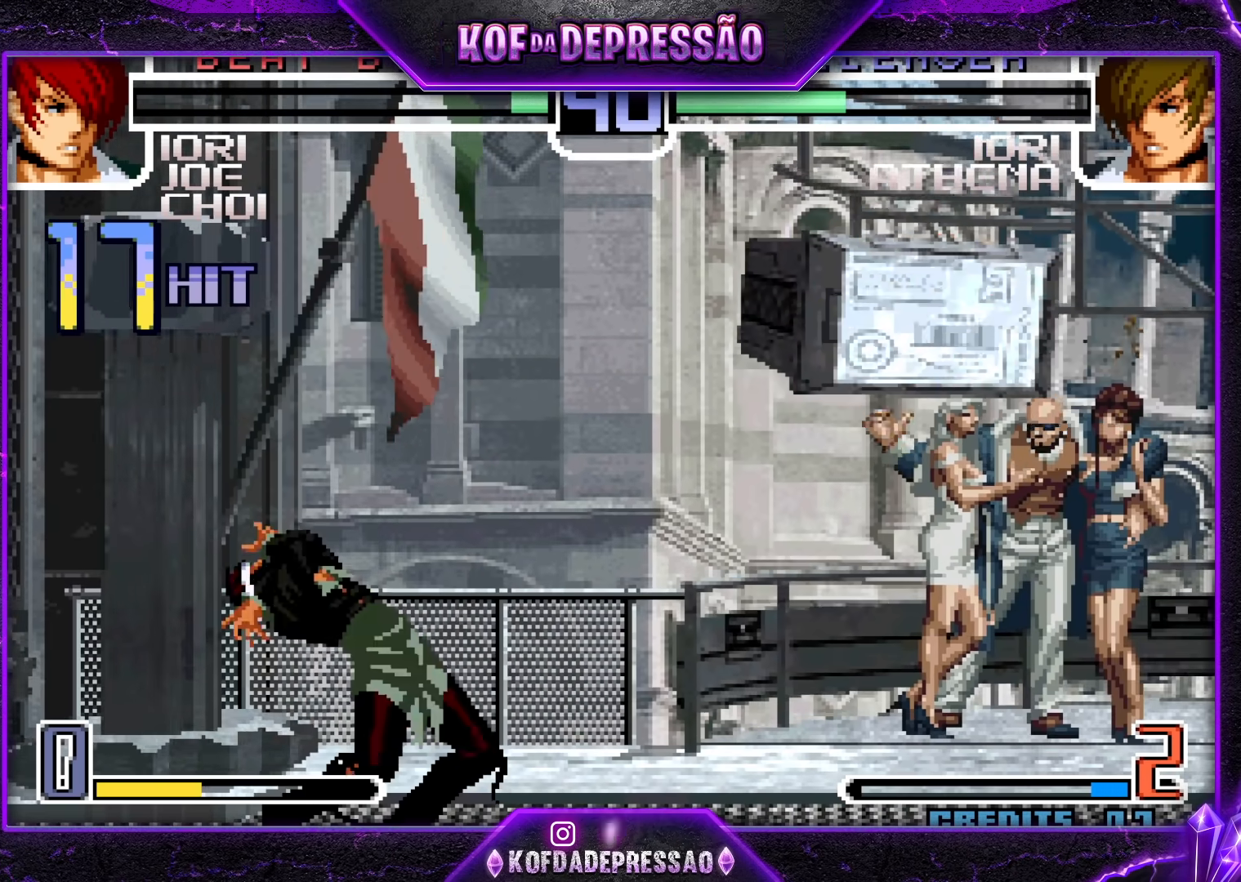
{"buttons": [], "left_stick": "center", "events": [[383, "CROSS", "down"], [383, "SQUARE", "down"], [383, "TRIANGLE", "down"], [433, "SQUARE", "up"], [433, "TRIANGLE", "up"], [450, "CROSS", "up"]]}
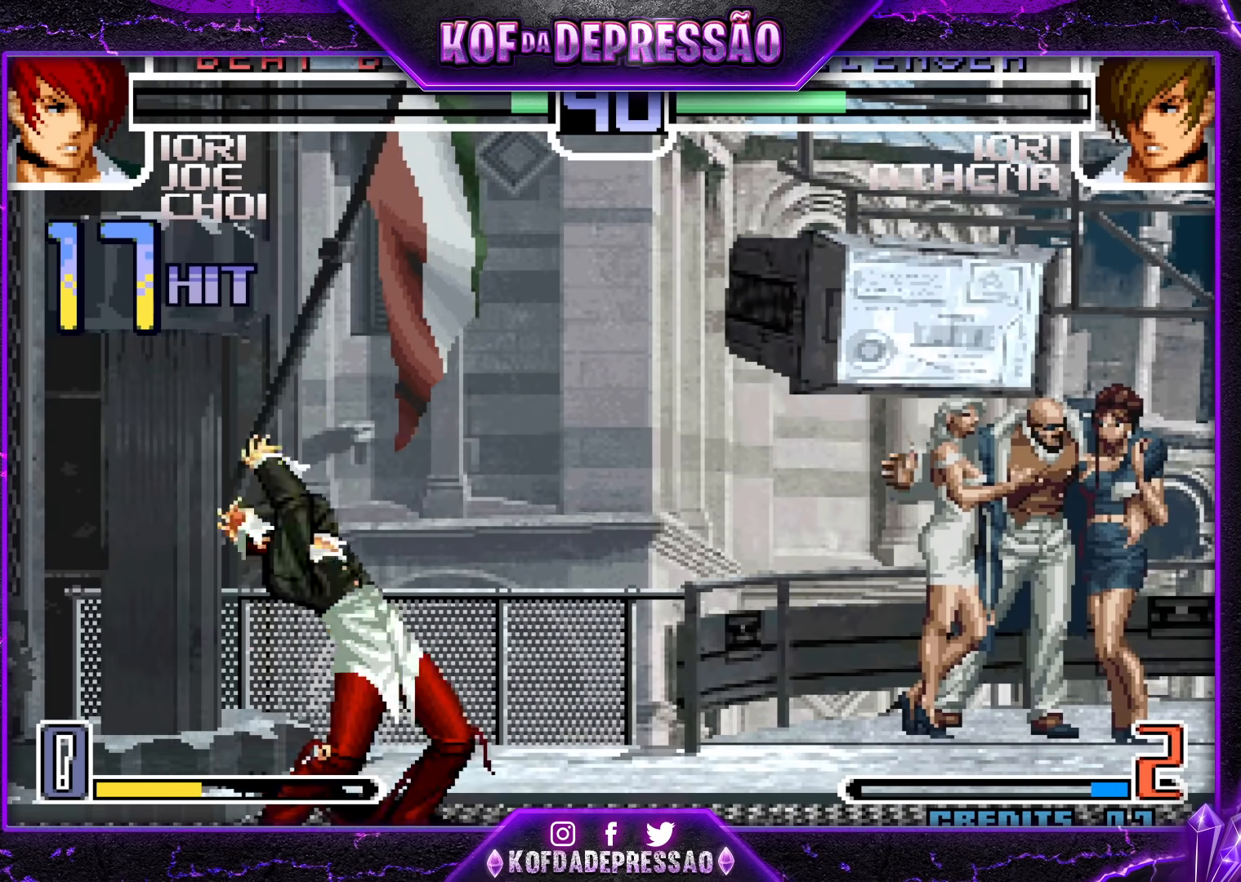
{"buttons": [], "left_stick": "center", "events": [[33, "SQUARE", "down"], [33, "TRIANGLE", "down"], [50, "CROSS", "down"], [100, "SQUARE", "up"], [100, "TRIANGLE", "up"], [133, "CROSS", "up"], [150, "CROSS", "down"], [150, "TRIANGLE", "down"], [167, "SQUARE", "down"], [233, "CROSS", "up"], [250, "SQUARE", "up"], [250, "TRIANGLE", "up"]]}
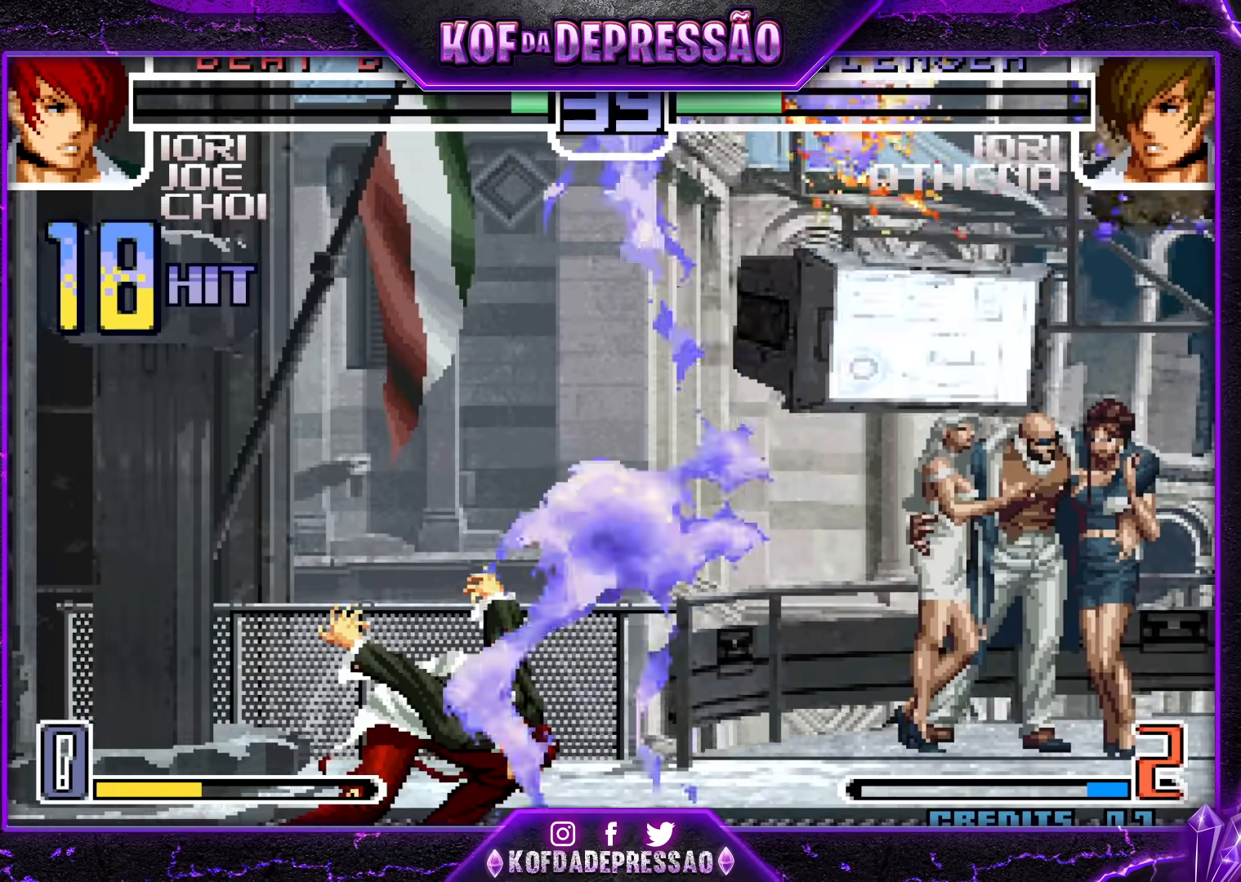
{"buttons": [], "left_stick": "left", "events": [[267, "left_stick", "left"]]}
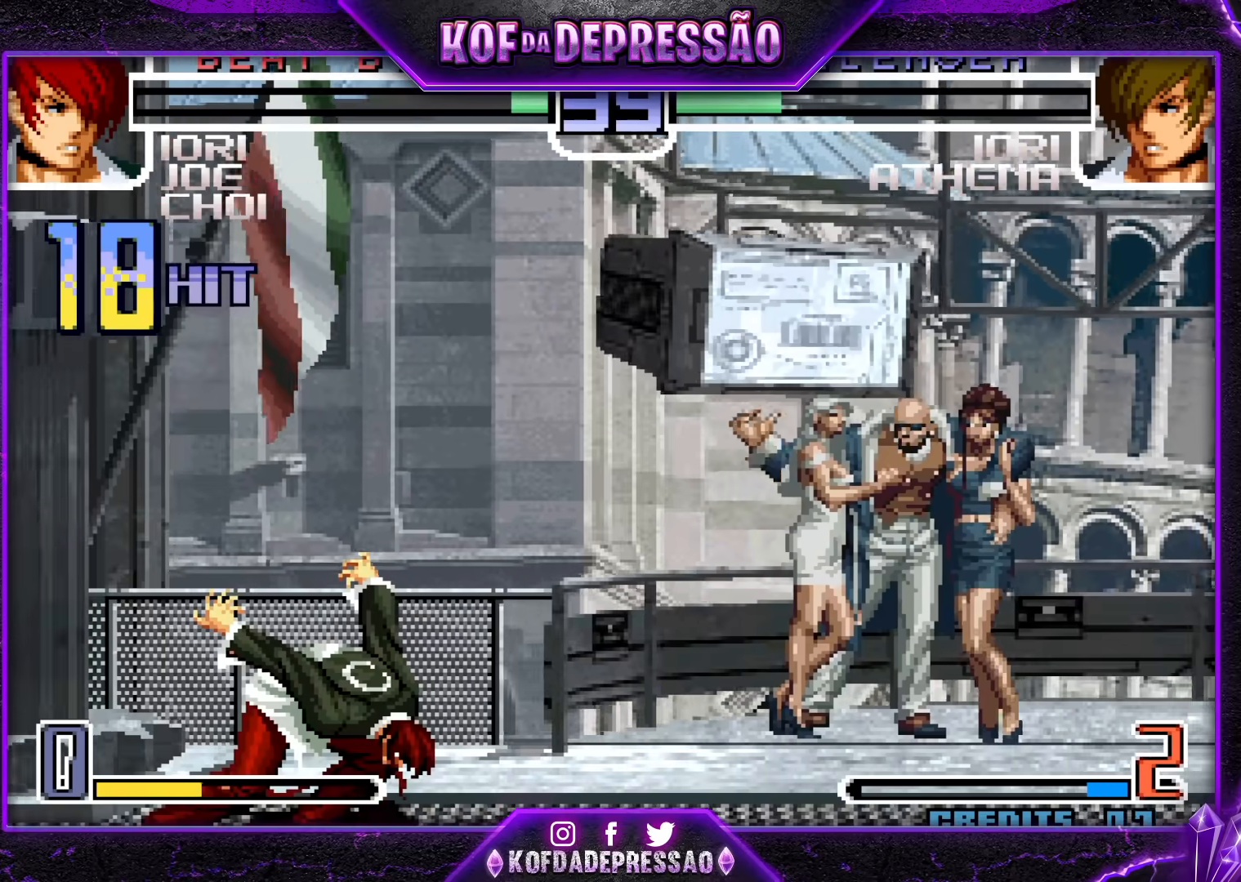
{"buttons": ["SQUARE"], "left_stick": "center", "events": [[133, "left_stick", "down"], [250, "SQUARE", "down"], [250, "left_stick", "right"], [300, "left_stick", "center"]]}
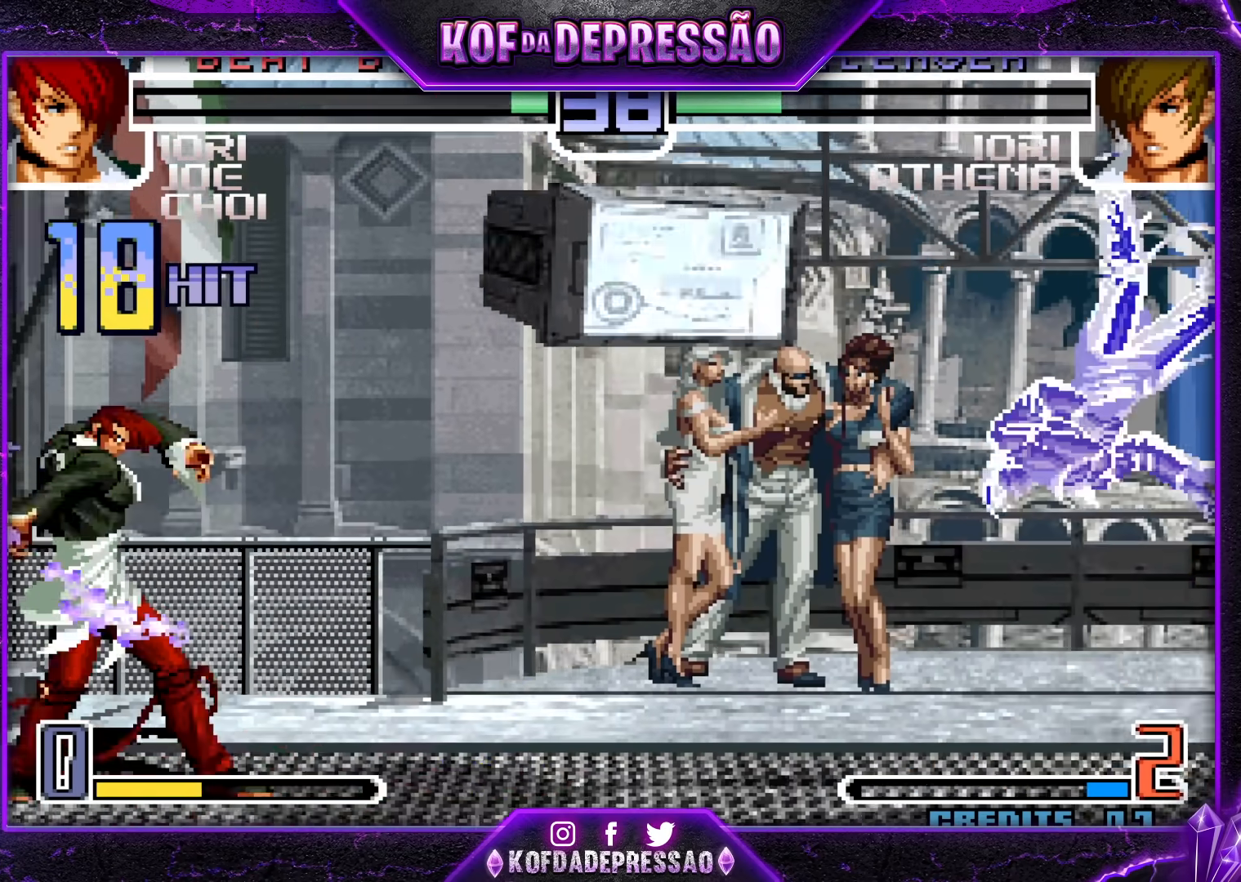
{"buttons": [], "left_stick": "right", "events": [[283, "SQUARE", "up"], [450, "left_stick", "right"]]}
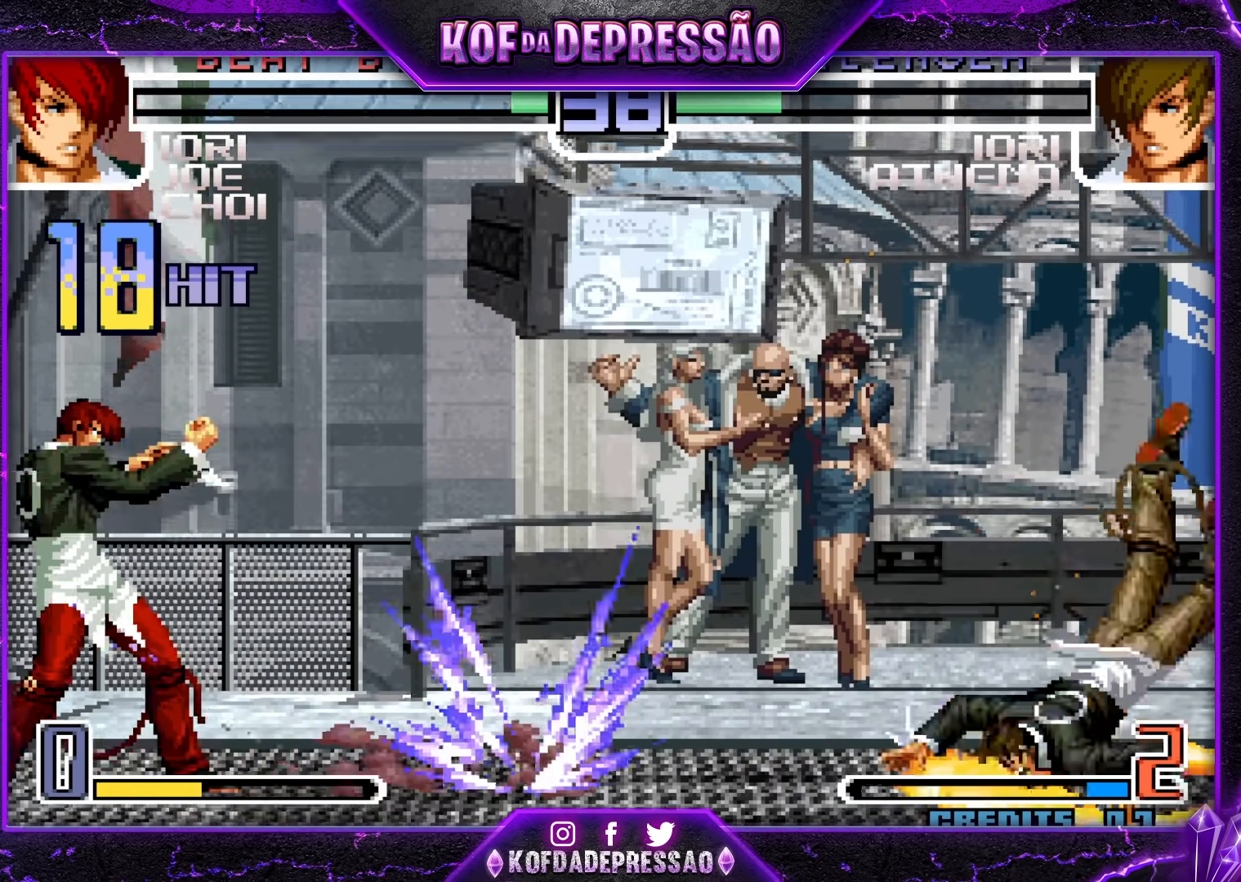
{"buttons": ["TRIANGLE"], "left_stick": "center", "events": [[133, "left_stick", "down"], [217, "left_stick", "left"], [267, "TRIANGLE", "down"], [333, "left_stick", "center"]]}
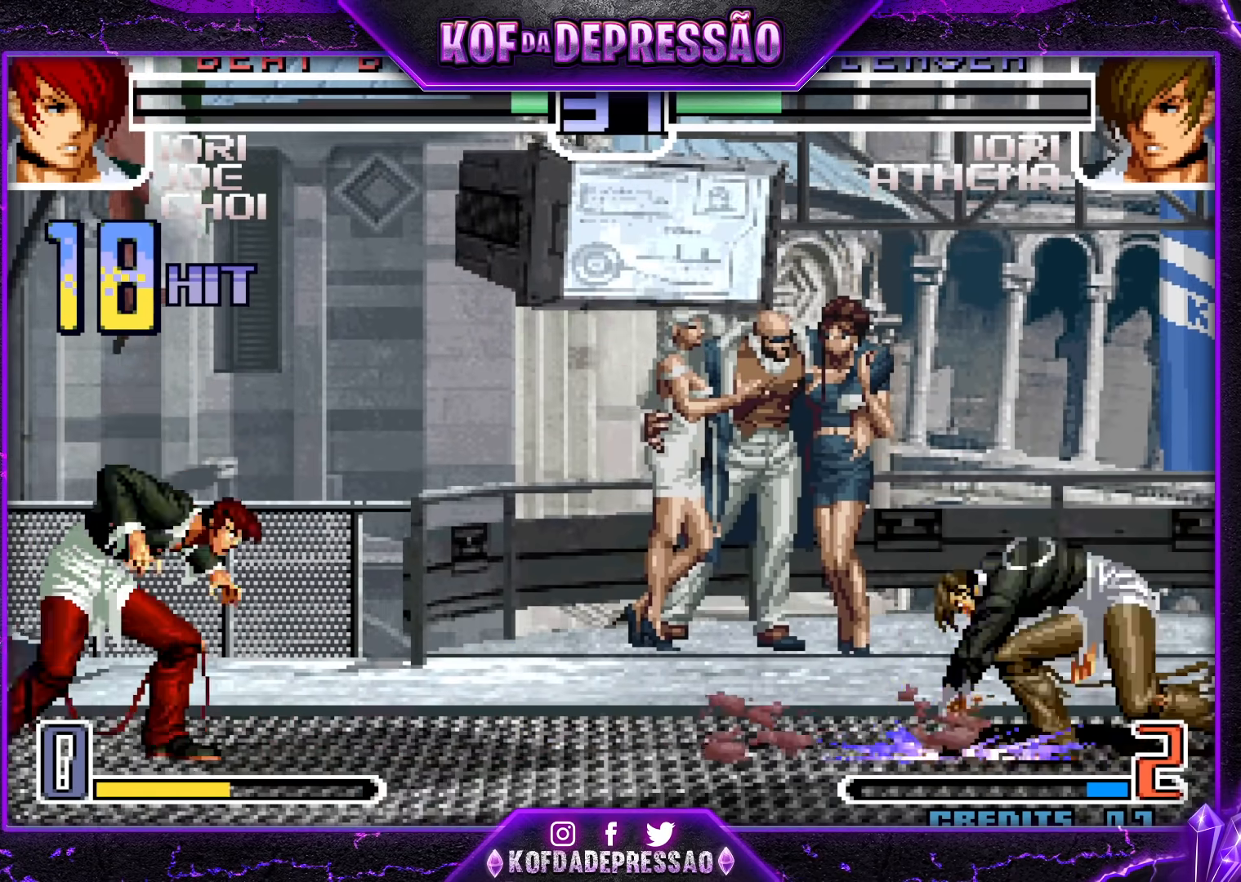
{"buttons": [], "left_stick": "center", "events": [[250, "TRIANGLE", "up"], [400, "left_stick", "right"], [467, "left_stick", "center"]]}
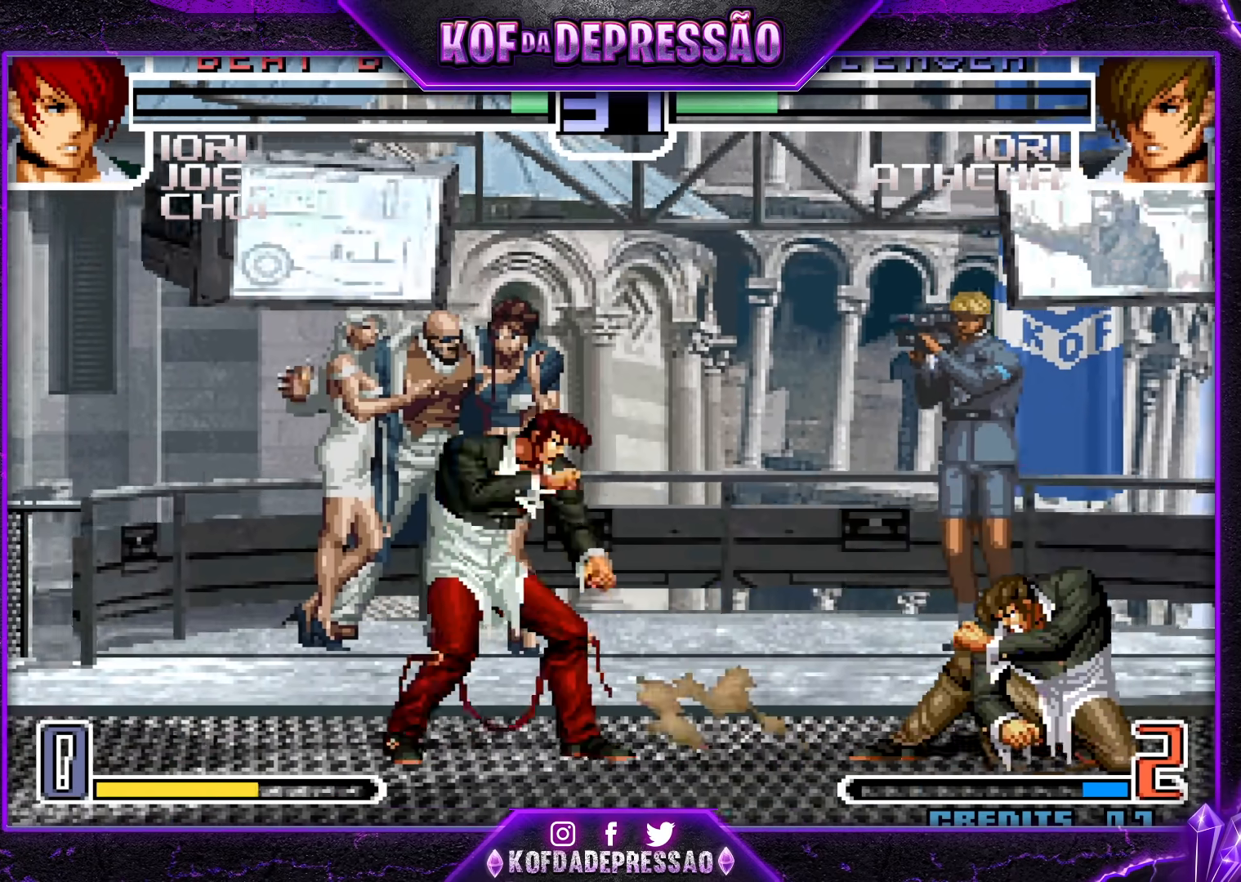
{"buttons": [], "left_stick": "right", "events": [[33, "left_stick", "right"], [100, "left_stick", "down"], [250, "left_stick", "right"], [350, "SQUARE", "down"], [400, "SQUARE", "up"]]}
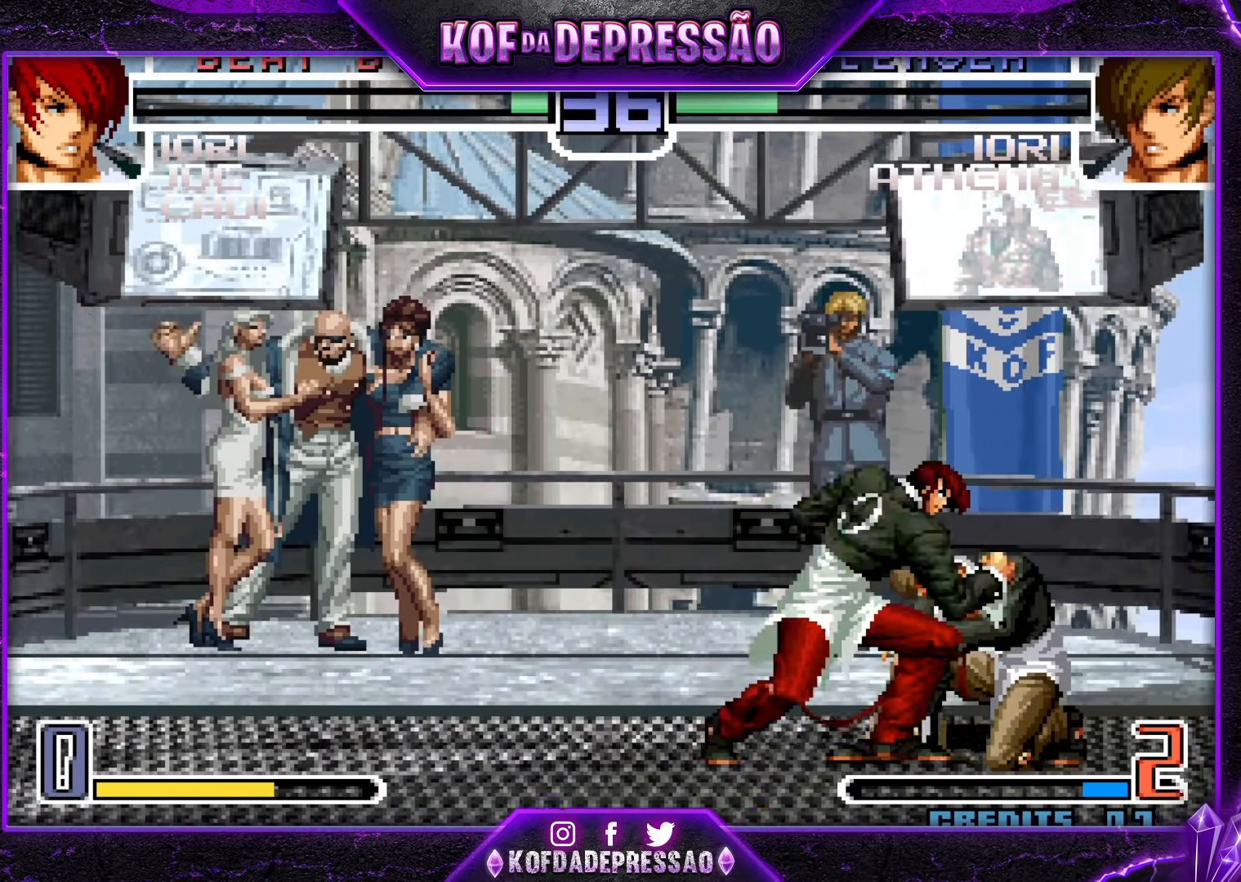
{"buttons": [], "left_stick": "center", "events": [[233, "left_stick", "center"]]}
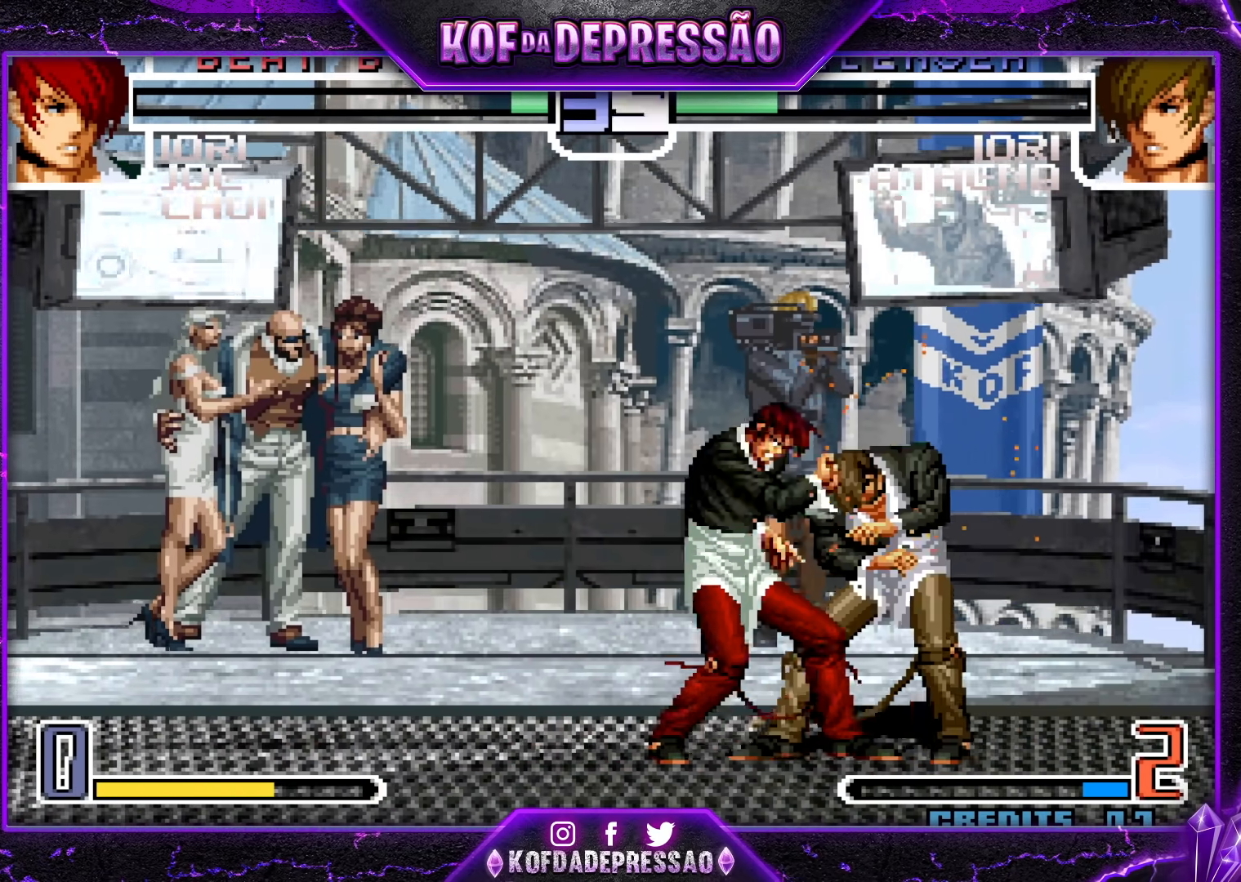
{"buttons": [], "left_stick": "center", "events": [[383, "left_stick", "left"], [450, "left_stick", "center"]]}
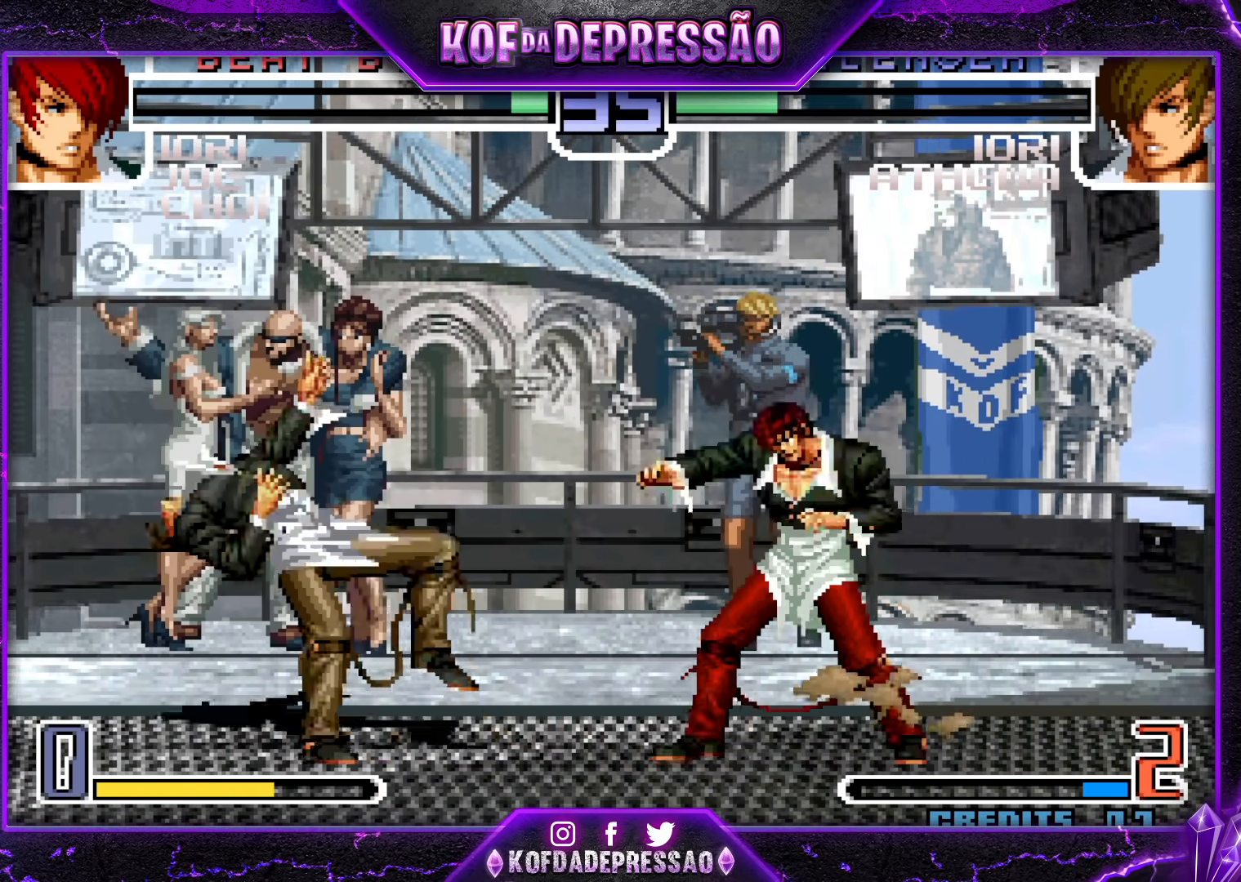
{"buttons": [], "left_stick": "center", "events": [[17, "left_stick", "left"], [150, "R1", "down"], [233, "R1", "up"], [283, "left_stick", "down"], [350, "left_stick", "right"], [383, "TRIANGLE", "down"], [433, "left_stick", "center"], [450, "TRIANGLE", "up"]]}
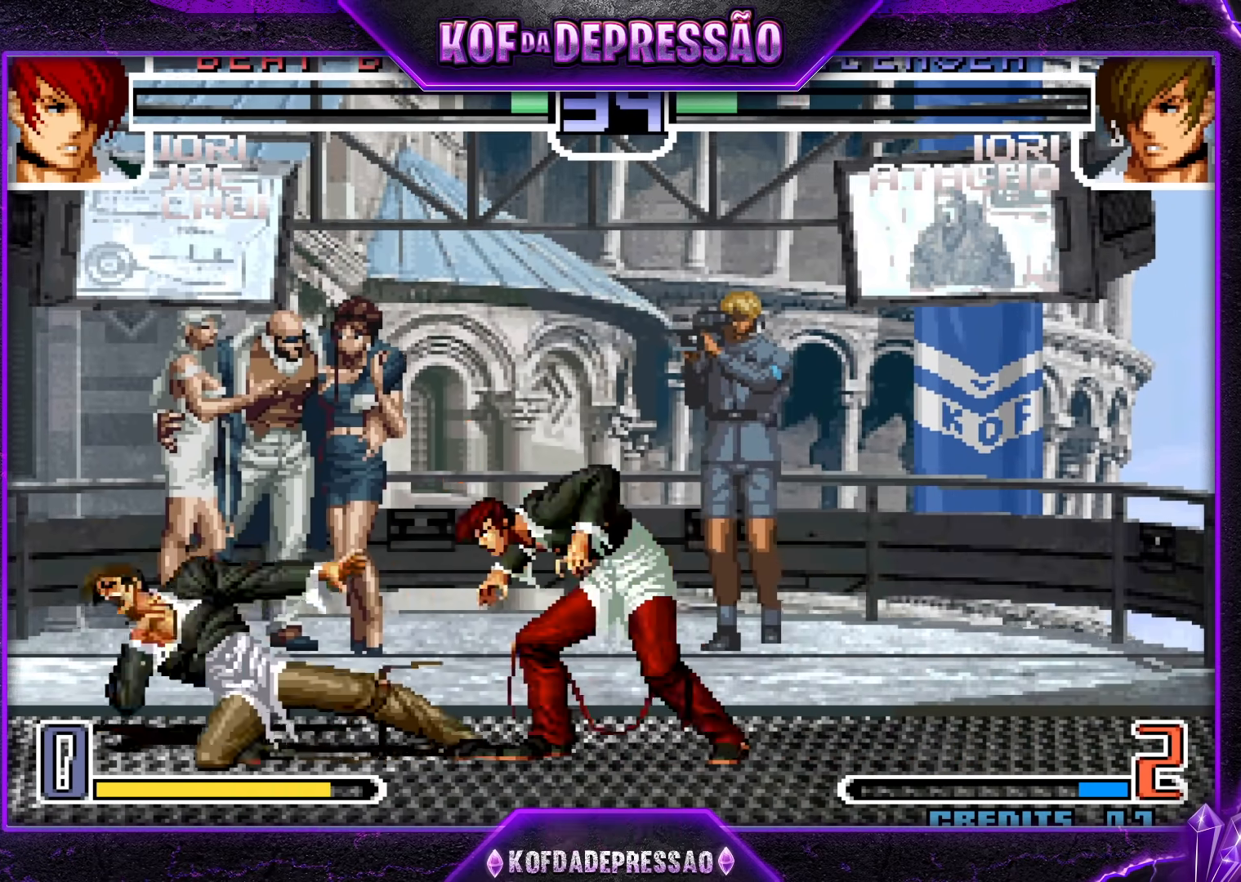
{"buttons": [], "left_stick": "center", "events": []}
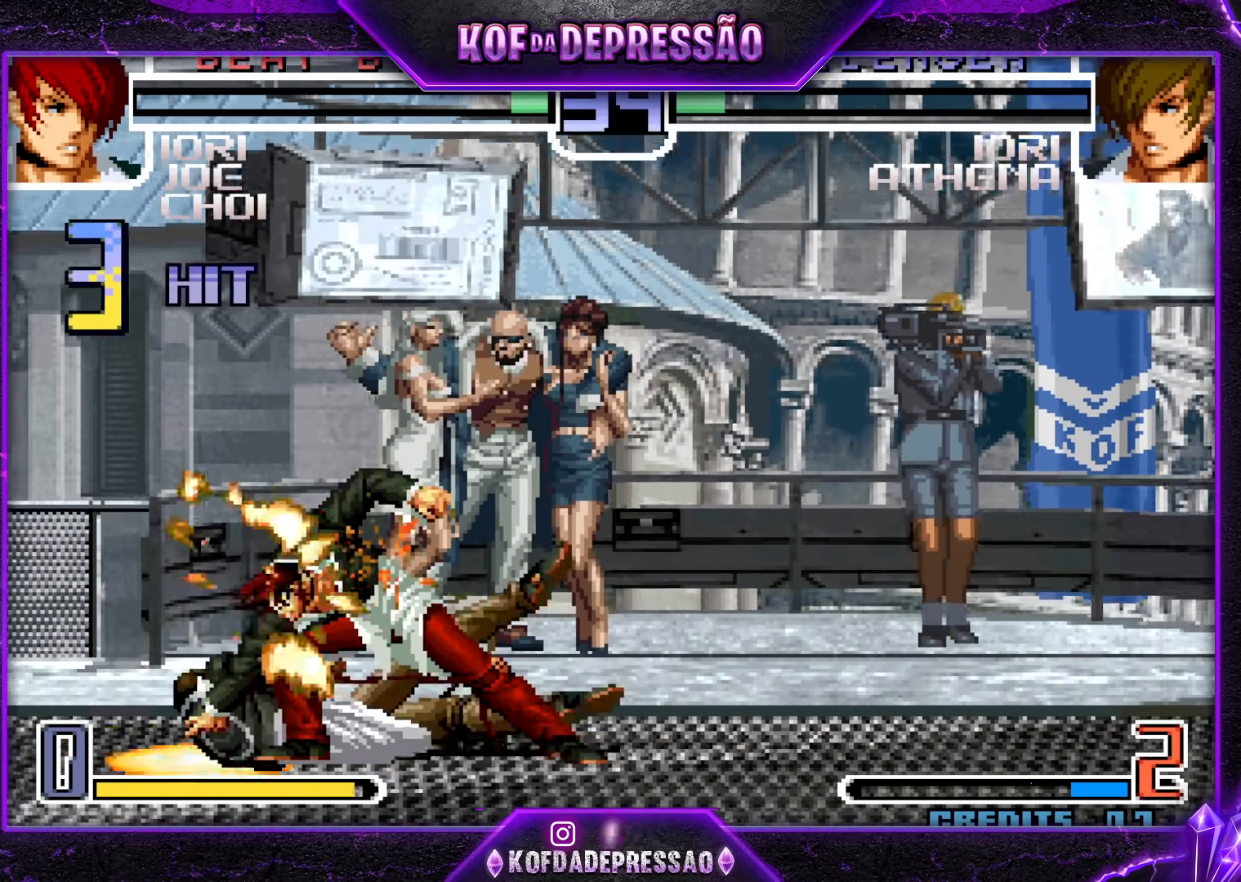
{"buttons": [], "left_stick": "center", "events": []}
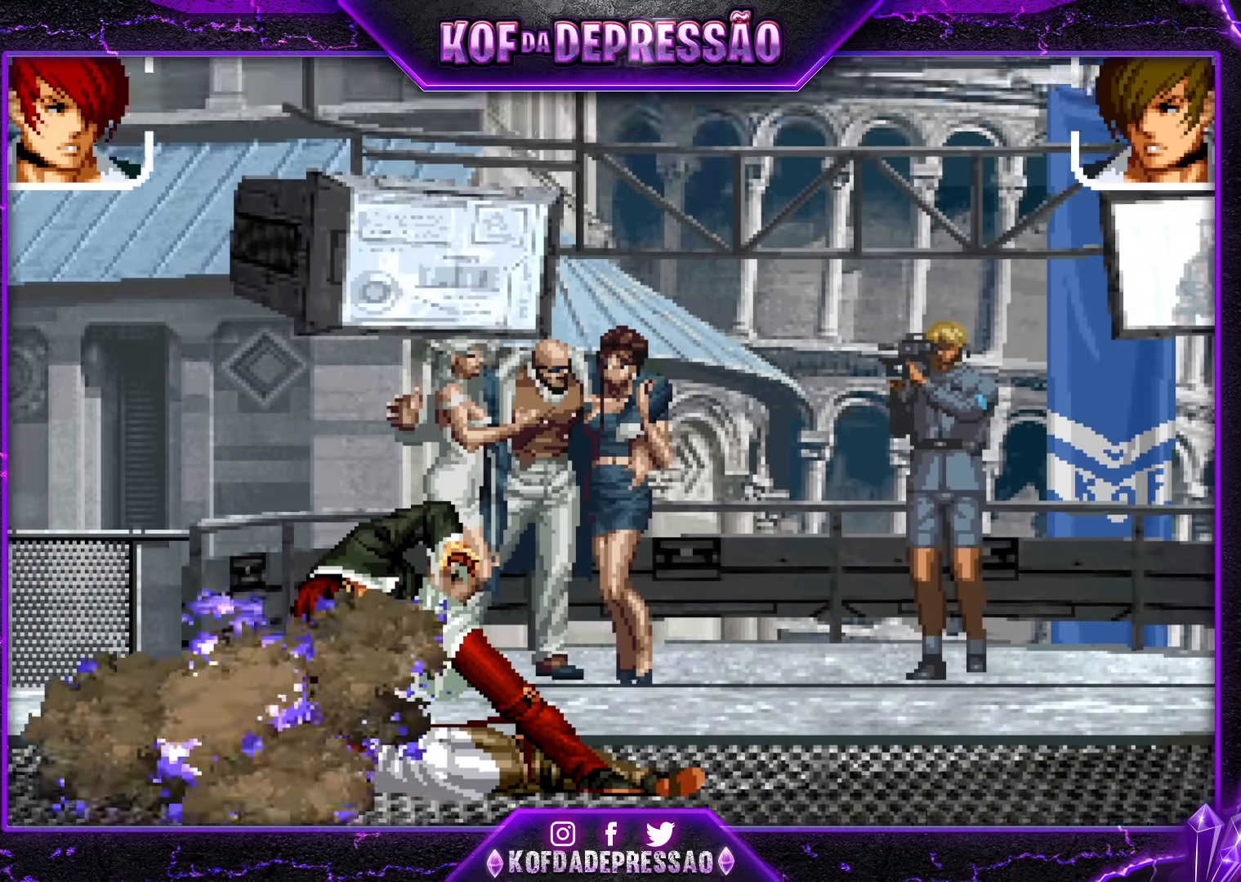
{"buttons": [], "left_stick": "center", "events": []}
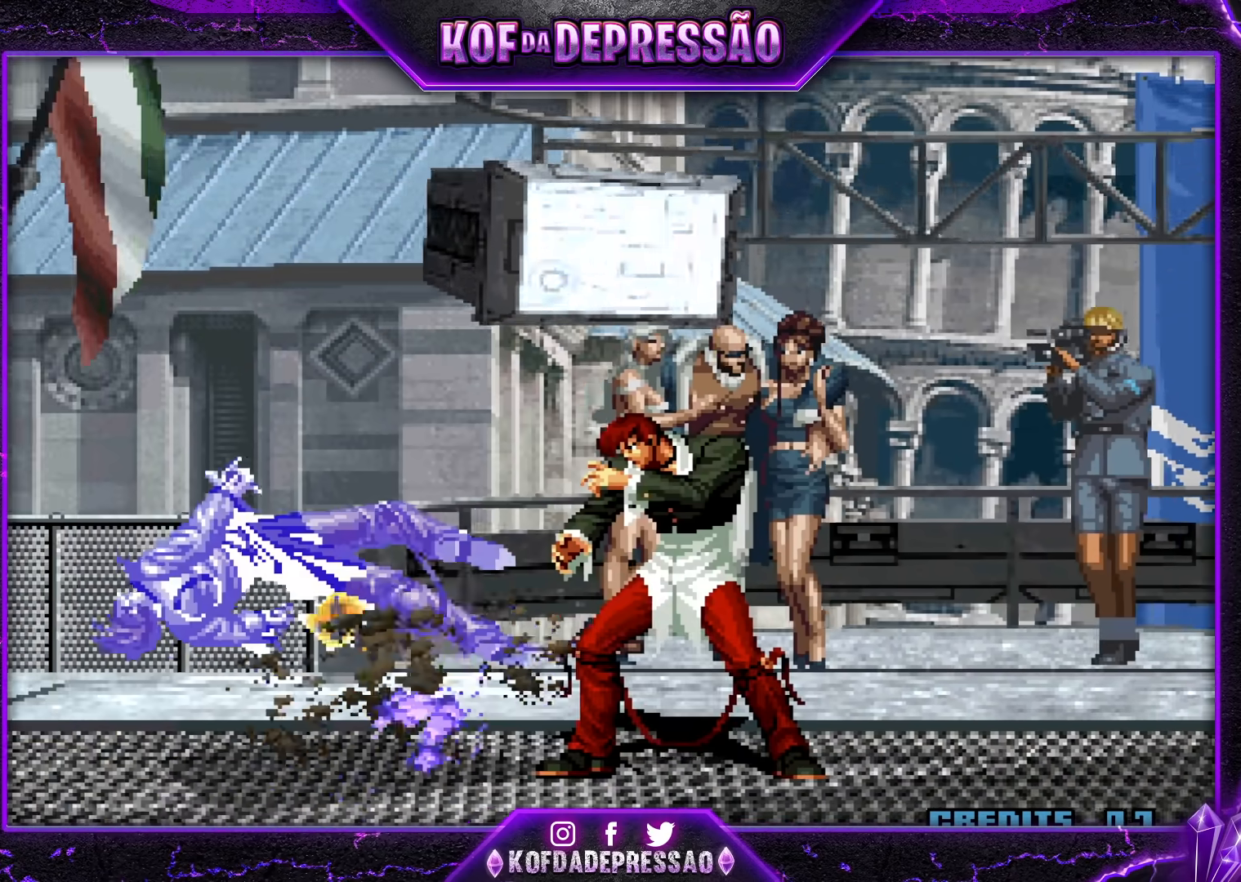
{"buttons": [], "left_stick": "center", "events": []}
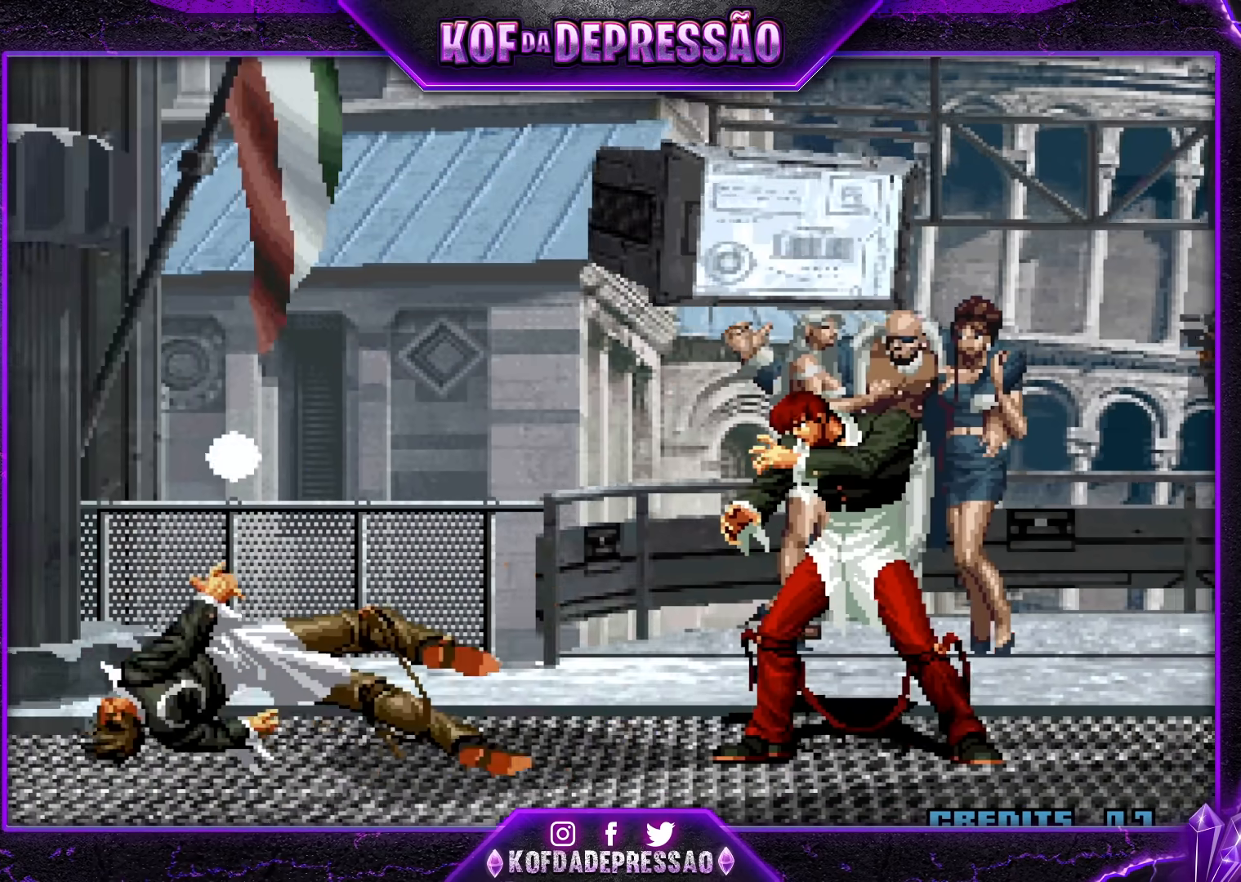
{"buttons": [], "left_stick": "center", "events": []}
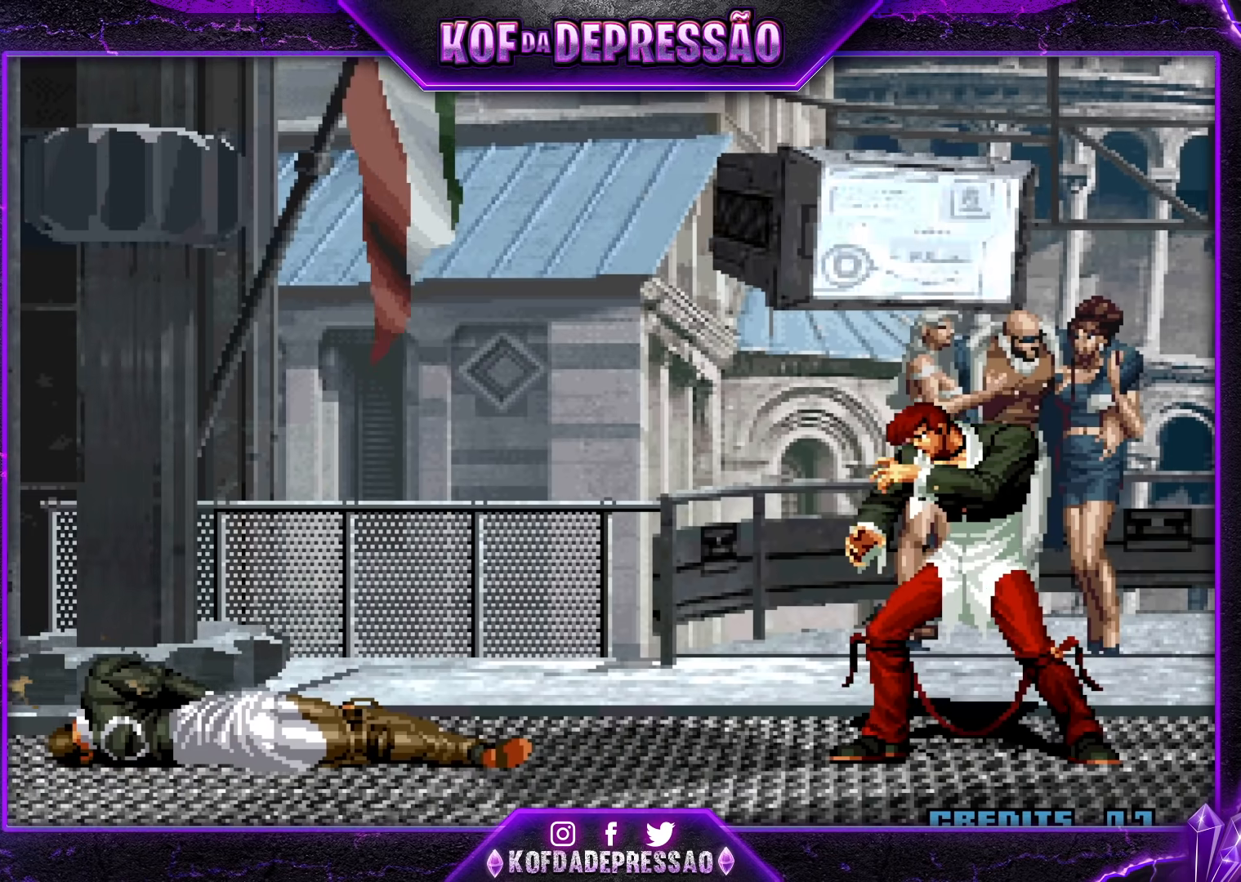
{"buttons": [], "left_stick": "center", "events": []}
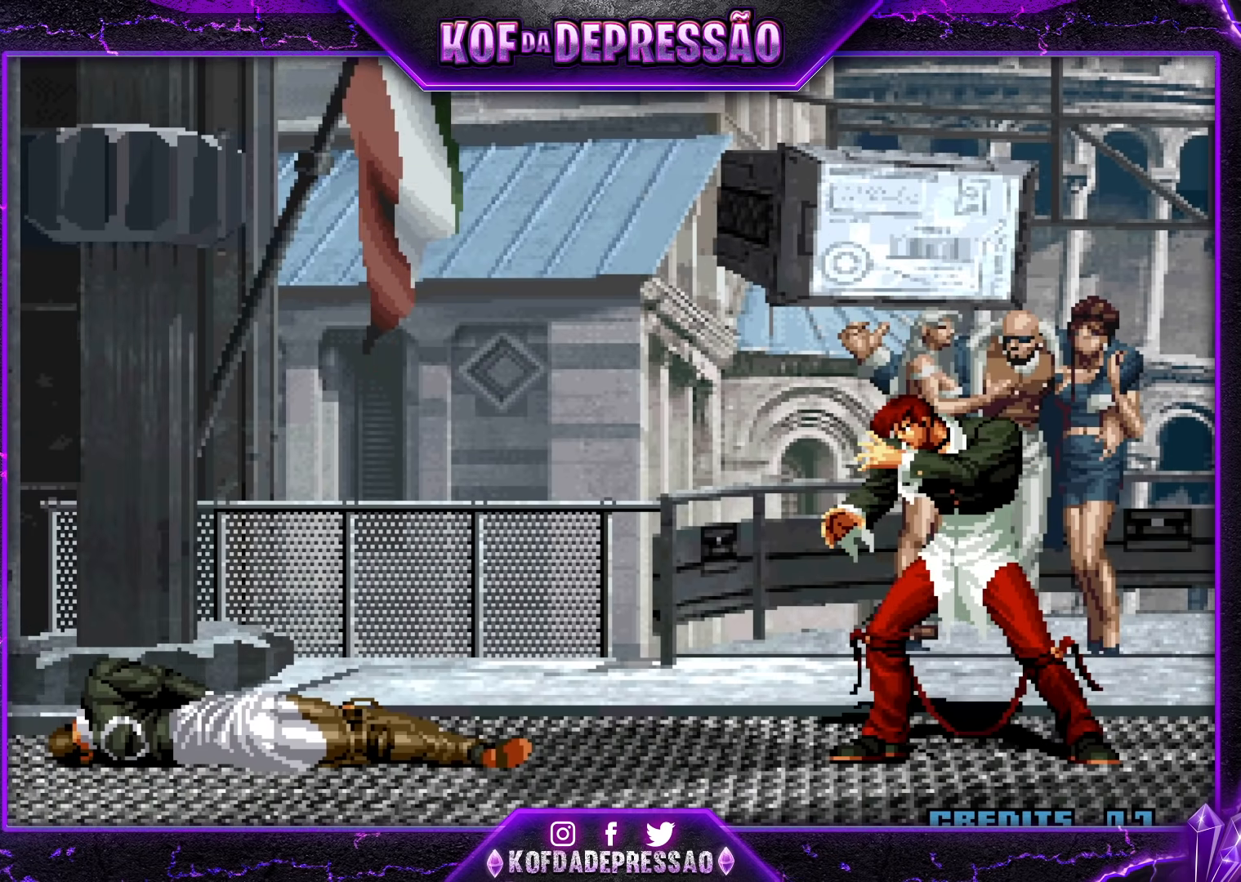
{"buttons": [], "left_stick": "center", "events": []}
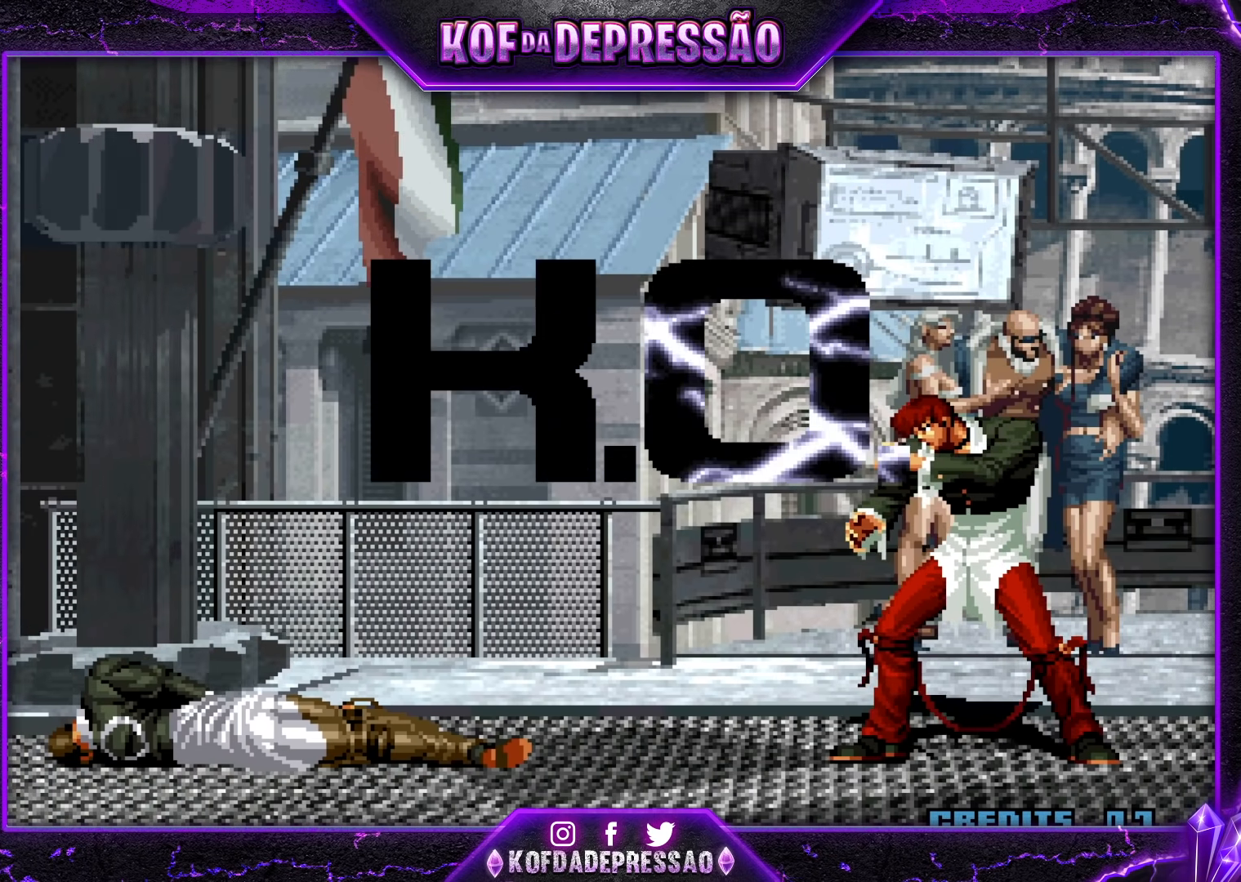
{"buttons": [], "left_stick": "center", "events": []}
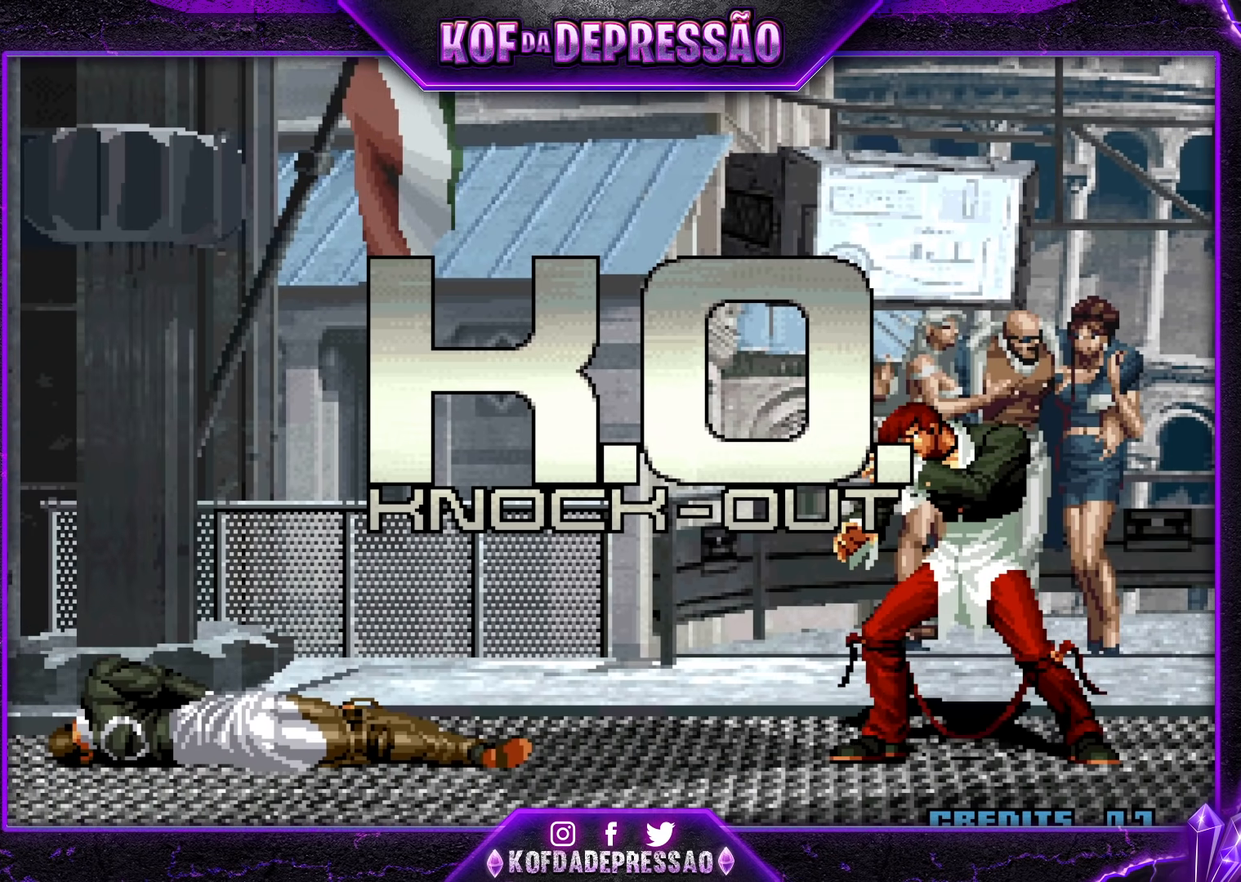
{"buttons": [], "left_stick": "center", "events": [[267, "R2", "down"], [283, "R2", "up"], [450, "CIRCLE", "down"], [450, "R2", "down"], [450, "SQUARE", "down"], [450, "TRIANGLE", "down"], [467, "CIRCLE", "up"], [467, "R2", "up"], [467, "SQUARE", "up"], [467, "TRIANGLE", "up"]]}
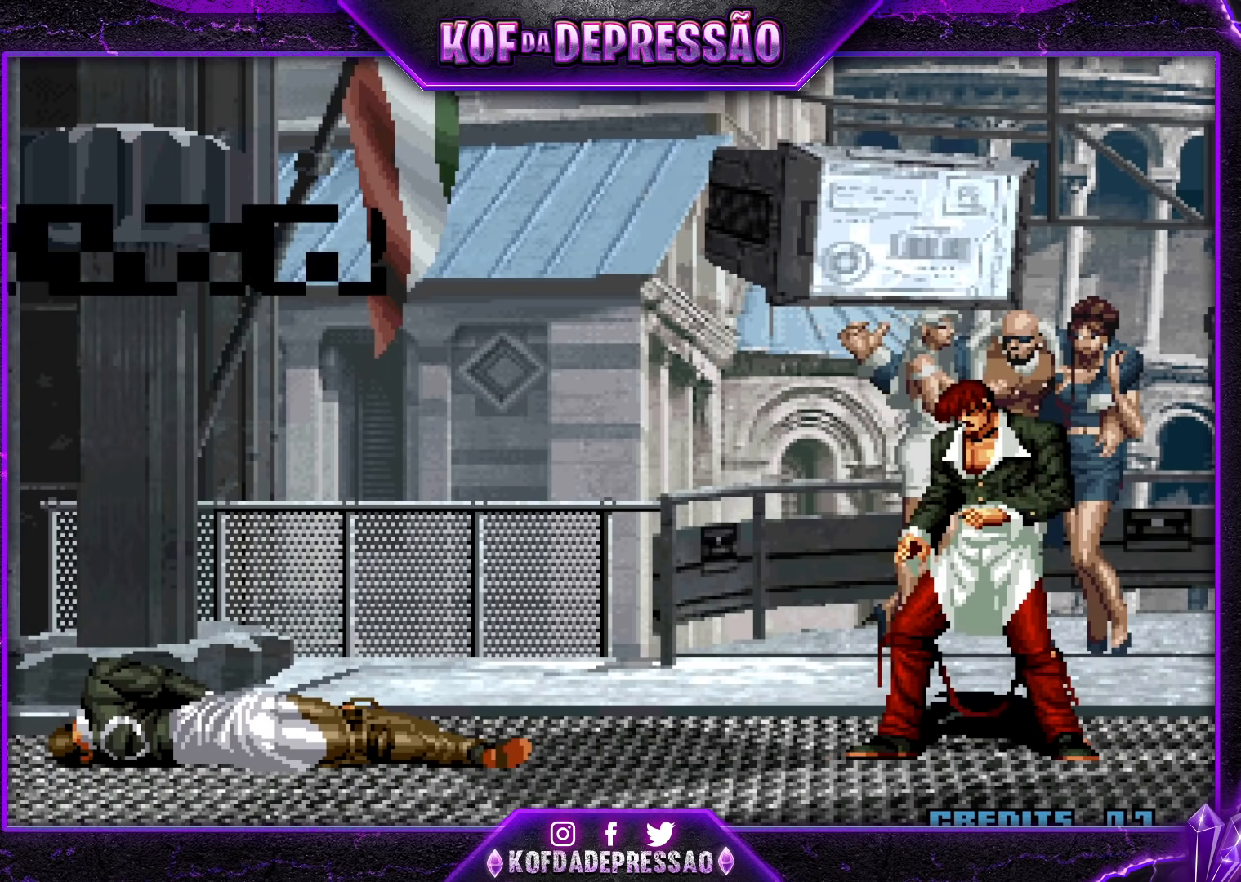
{"buttons": [], "left_stick": "center", "events": [[150, "CIRCLE", "down"], [150, "CROSS", "down"], [150, "R2", "down"], [150, "SQUARE", "down"], [150, "TRIANGLE", "down"], [167, "CIRCLE", "up"], [167, "CROSS", "up"], [167, "SQUARE", "up"], [167, "TRIANGLE", "up"], [183, "R2", "up"], [333, "R2", "down"], [367, "R2", "up"]]}
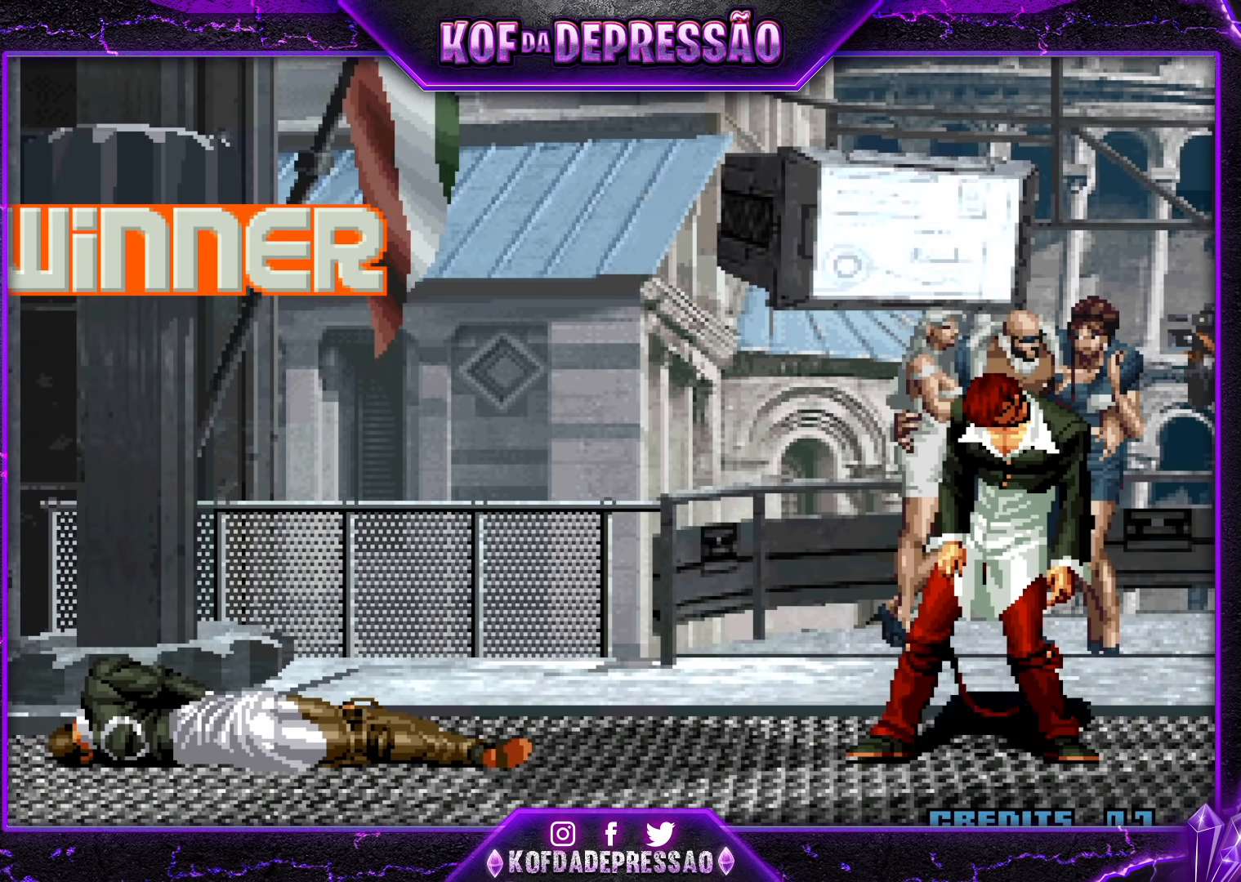
{"buttons": [], "left_stick": "center", "events": [[33, "R2", "down"], [67, "R2", "up"], [233, "SQUARE", "down"], [250, "R2", "down"], [267, "R2", "up"], [267, "SQUARE", "up"], [450, "CIRCLE", "down"], [450, "CROSS", "down"], [450, "TRIANGLE", "down"], [467, "CIRCLE", "up"], [467, "CROSS", "up"], [467, "TRIANGLE", "up"]]}
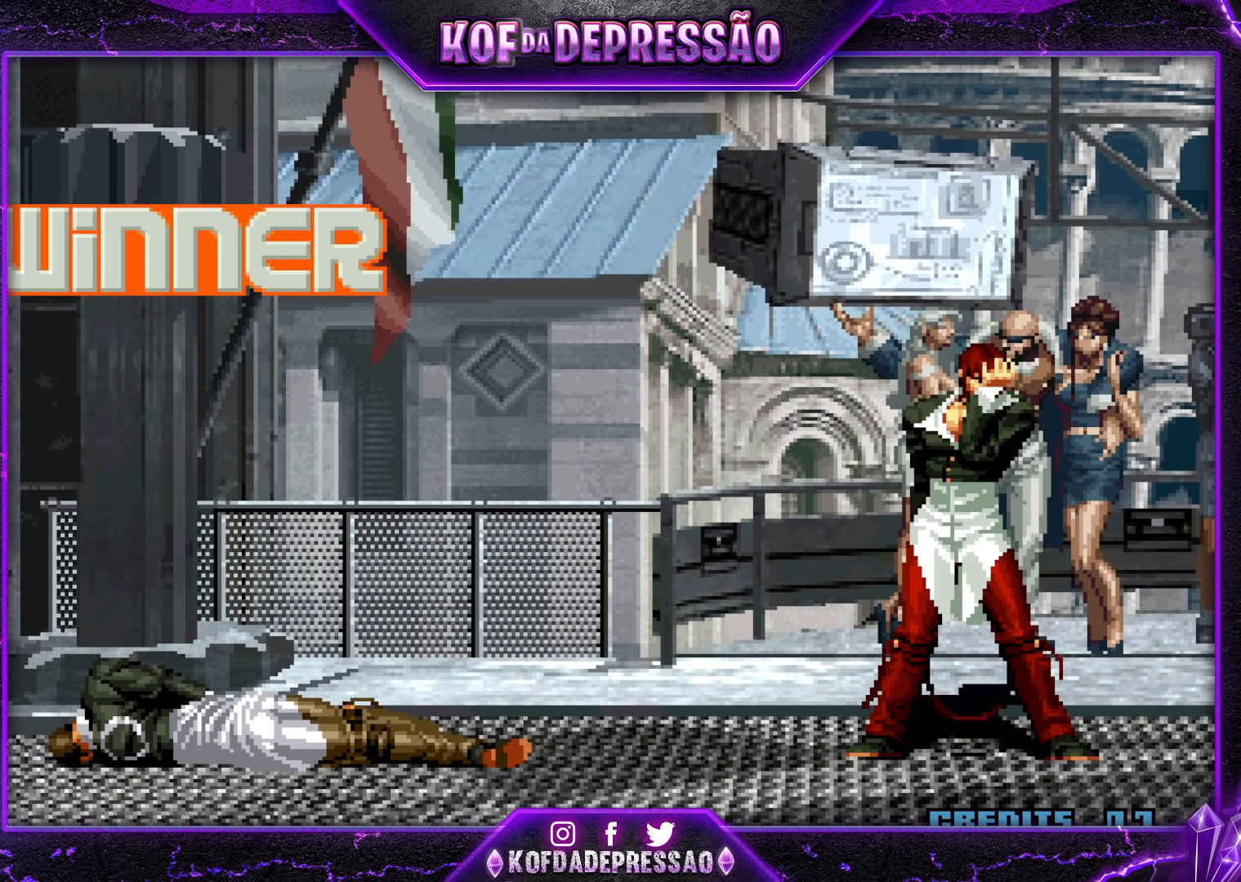
{"buttons": [], "left_stick": "center", "events": [[167, "CIRCLE", "down"], [167, "SQUARE", "down"], [183, "CIRCLE", "up"], [183, "SQUARE", "up"], [367, "CIRCLE", "down"], [367, "SQUARE", "down"], [383, "SQUARE", "up"], [400, "CIRCLE", "up"]]}
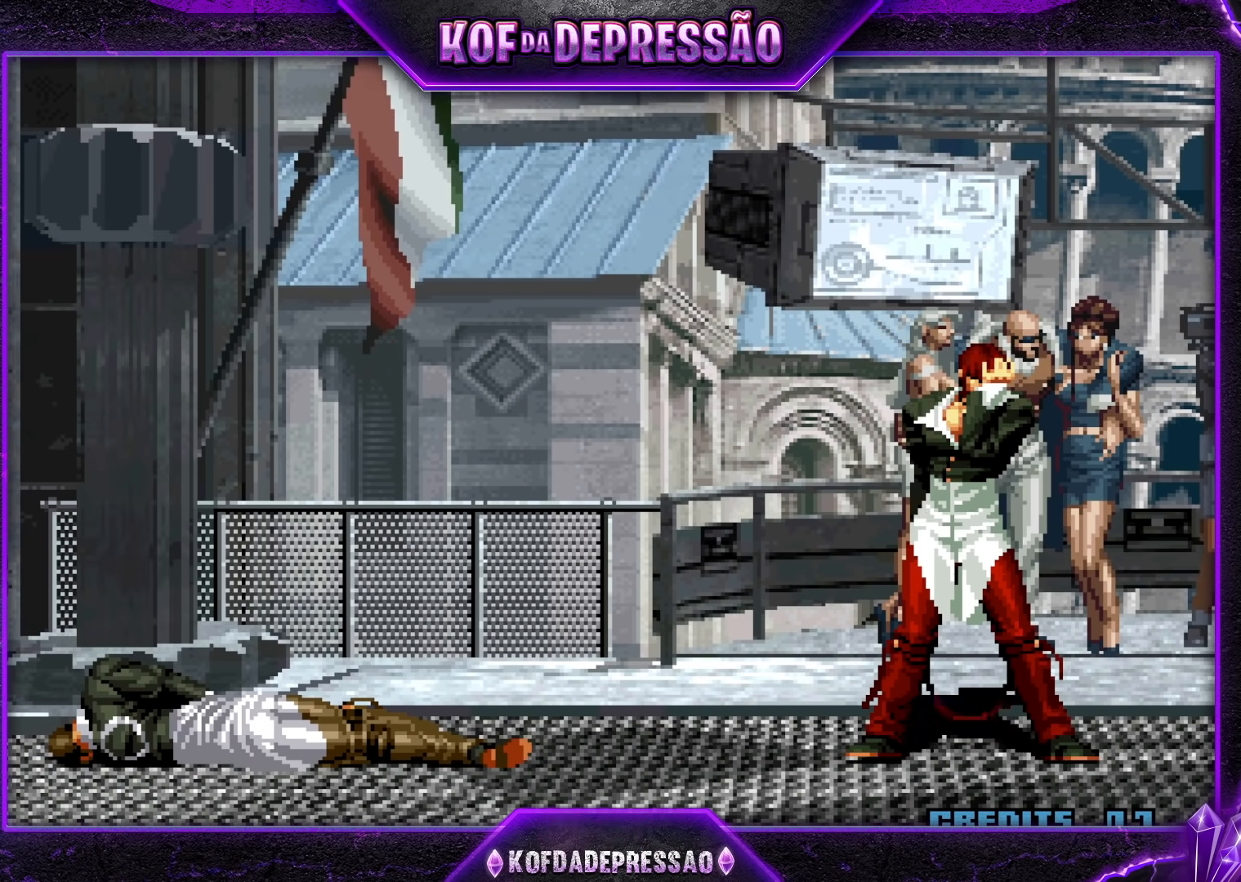
{"buttons": [], "left_stick": "center", "events": [[50, "CIRCLE", "down"], [50, "SQUARE", "down"], [83, "CIRCLE", "up"], [83, "SQUARE", "up"], [250, "CIRCLE", "down"], [250, "SQUARE", "down"], [267, "CIRCLE", "up"], [267, "SQUARE", "up"], [400, "SQUARE", "down"], [417, "CIRCLE", "down"], [433, "CIRCLE", "up"], [450, "SQUARE", "up"]]}